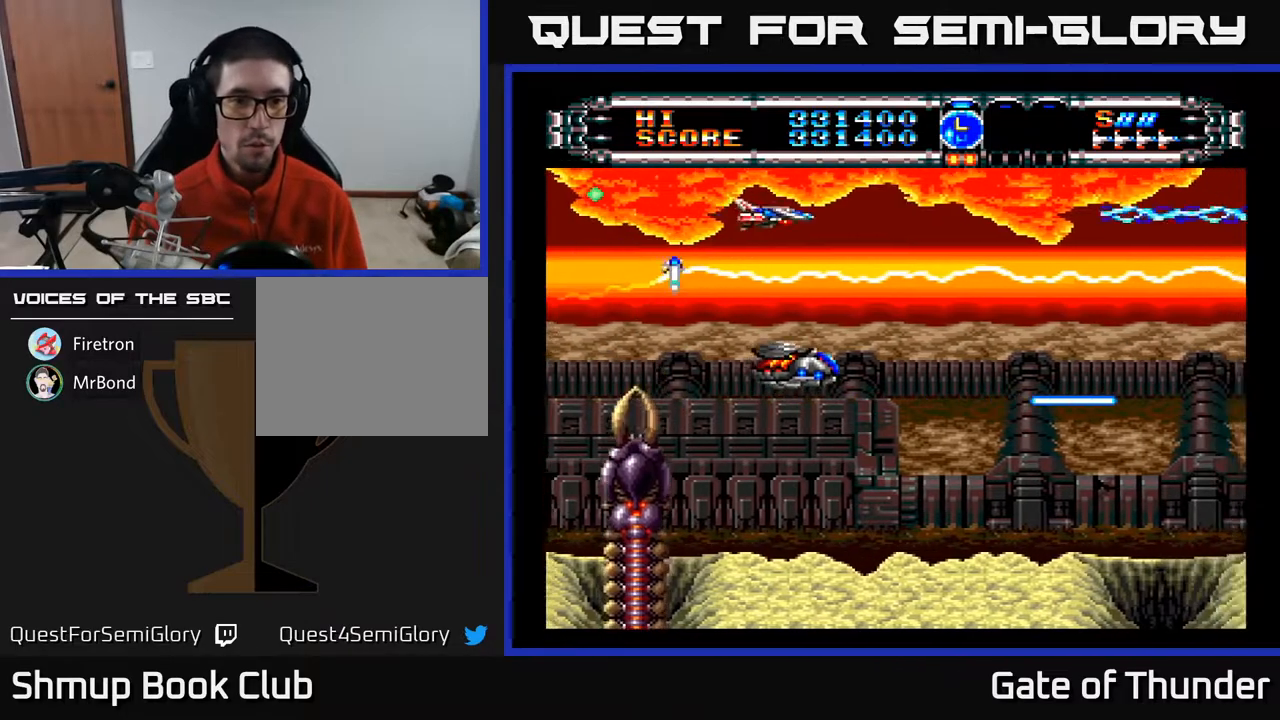
Gameplay with a controller (Xbox layout); each line is a JSON object with the inputs held at the frame after it. "events" lists button and stick changes between this image and that frame as [ms after this image, input, new state], when the widget could be followed in between. Not read: right_stick.
{"buttons": ["A", "DPAD_LEFT"], "left_stick": "center", "events": [[17, "DPAD_DOWN", "down"], [200, "DPAD_DOWN", "up"], [217, "DPAD_LEFT", "down"], [333, "DPAD_DOWN", "down"], [383, "DPAD_DOWN", "up"]]}
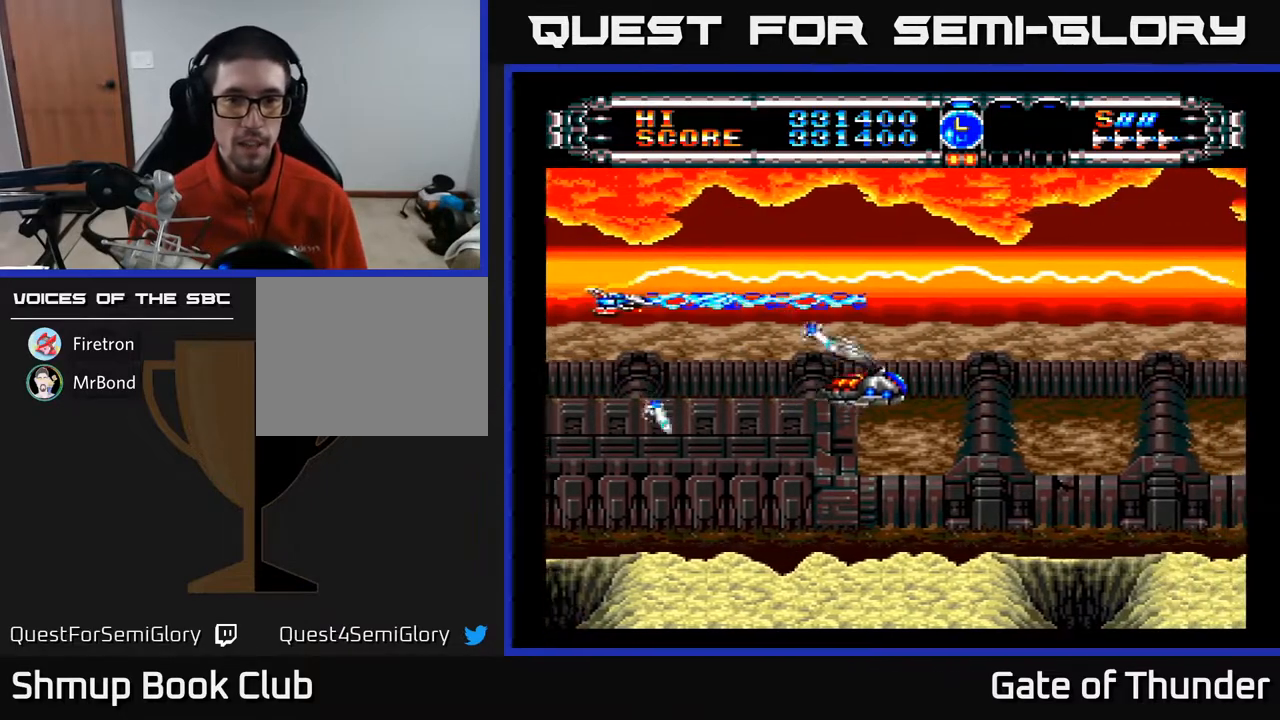
{"buttons": ["A", "DPAD_RIGHT"], "left_stick": "center", "events": [[33, "DPAD_LEFT", "up"], [233, "DPAD_DOWN", "down"], [383, "DPAD_RIGHT", "down"], [433, "DPAD_DOWN", "up"]]}
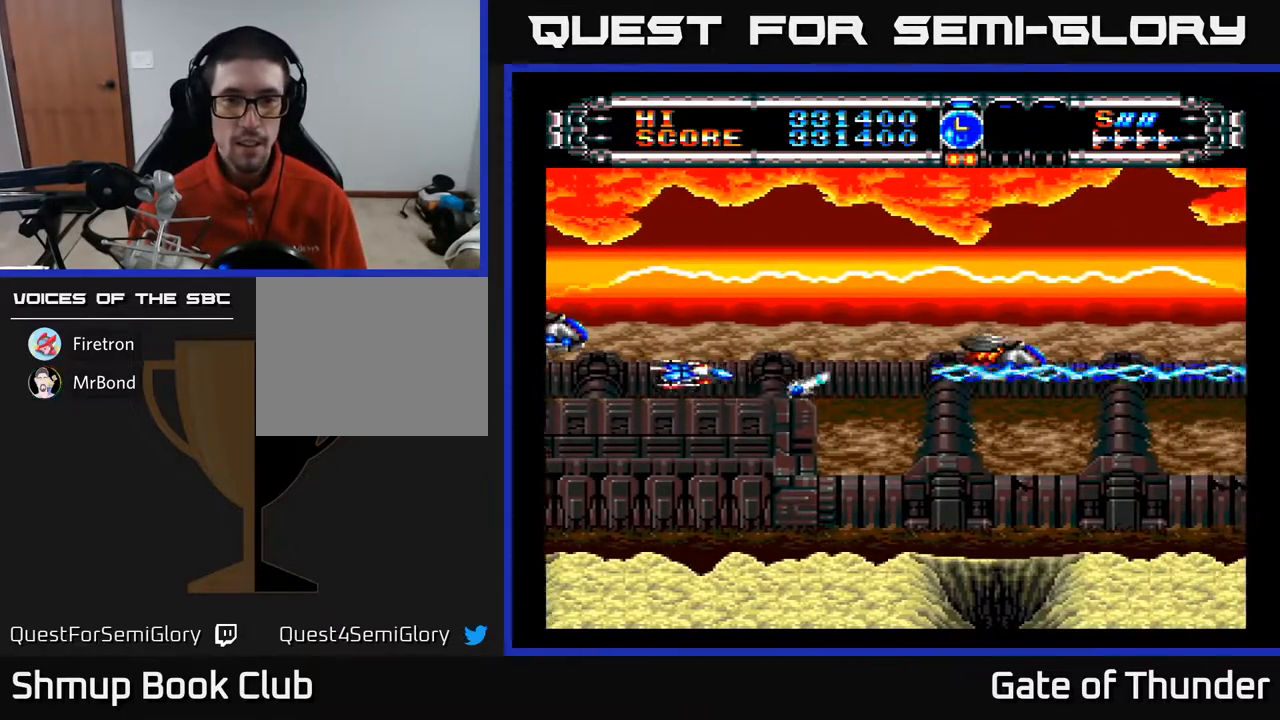
{"buttons": ["A", "DPAD_RIGHT"], "left_stick": "center", "events": []}
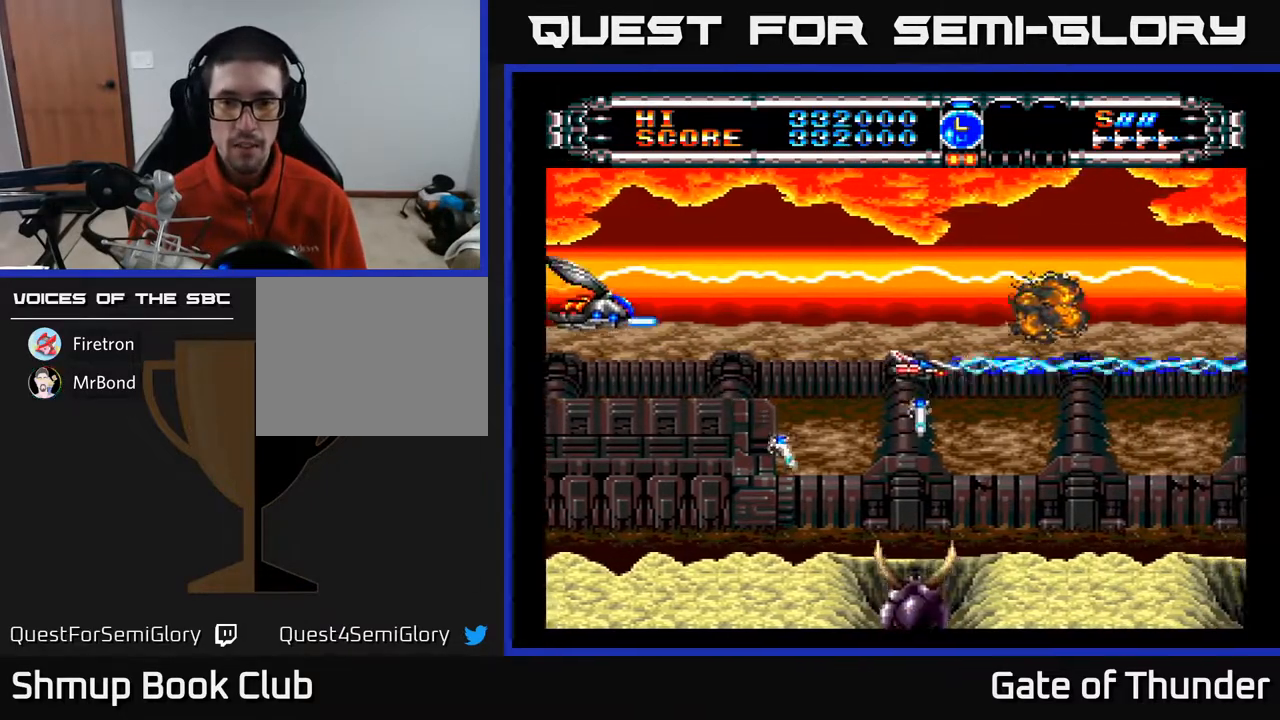
{"buttons": ["A", "DPAD_LEFT"], "left_stick": "center", "events": [[17, "DPAD_RIGHT", "up"], [17, "DPAD_UP", "down"], [383, "DPAD_LEFT", "down"], [467, "DPAD_UP", "up"]]}
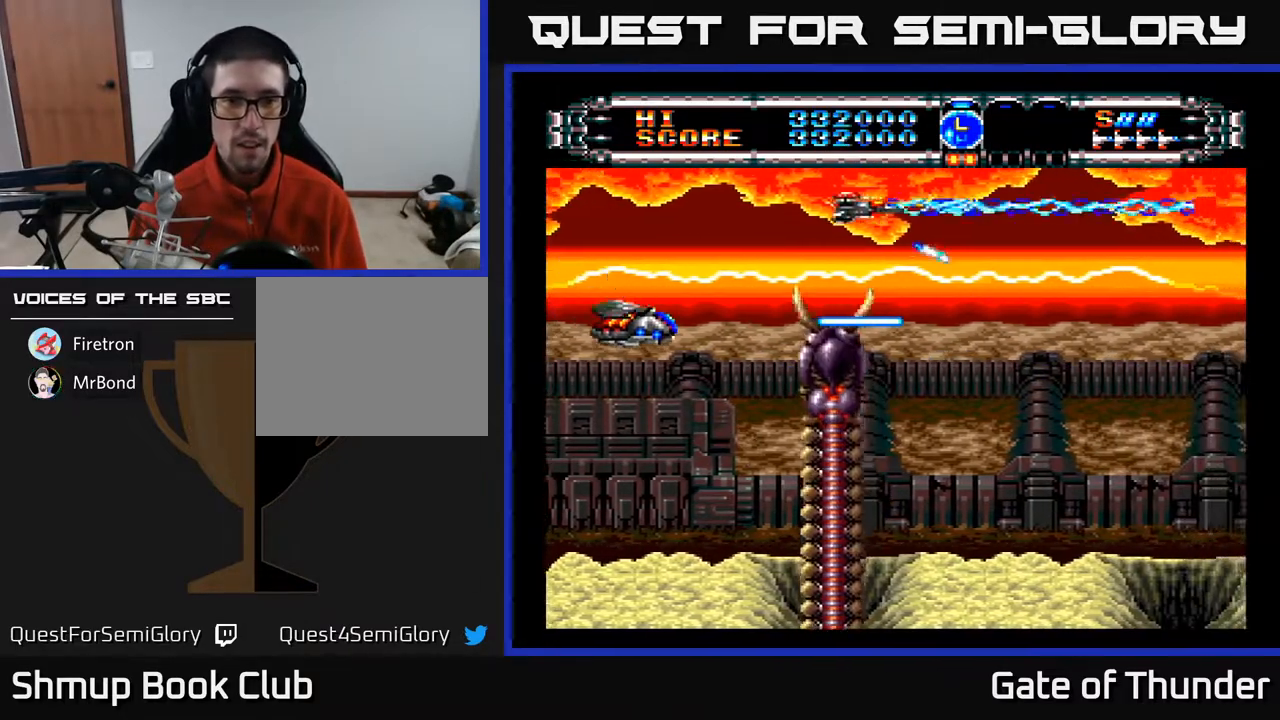
{"buttons": ["A", "DPAD_LEFT"], "left_stick": "center", "events": [[167, "DPAD_UP", "down"], [283, "DPAD_UP", "up"]]}
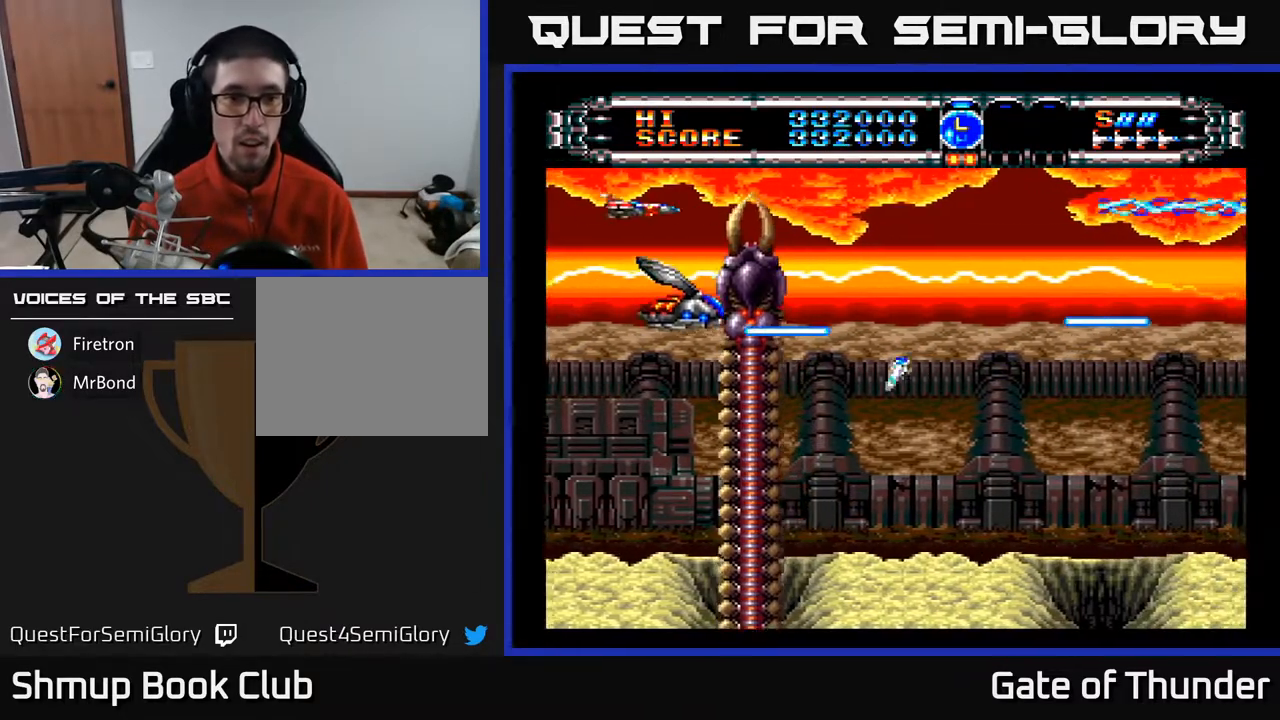
{"buttons": ["A", "DPAD_RIGHT"], "left_stick": "center", "events": [[183, "DPAD_LEFT", "up"], [200, "DPAD_DOWN", "down"], [217, "DPAD_DOWN", "up"], [433, "DPAD_RIGHT", "down"]]}
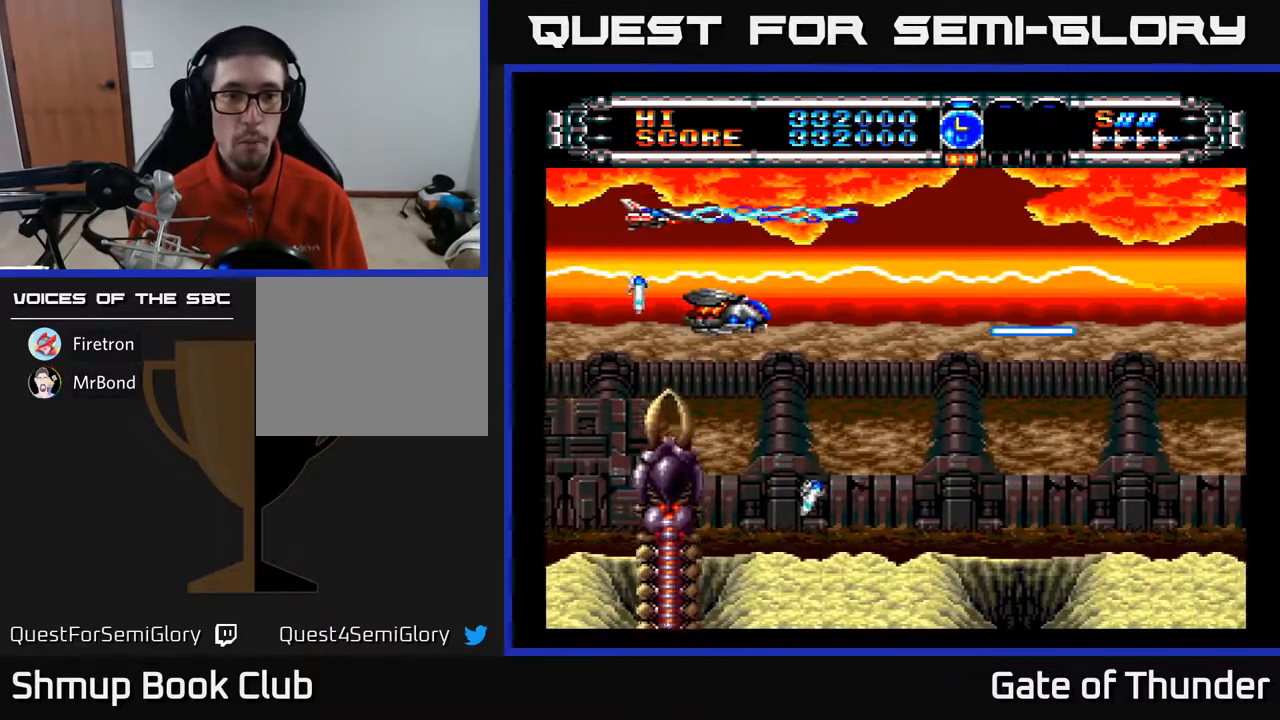
{"buttons": ["A", "DPAD_DOWN"], "left_stick": "center", "events": [[83, "DPAD_RIGHT", "up"], [100, "DPAD_DOWN", "down"], [133, "DPAD_LEFT", "down"], [283, "DPAD_DOWN", "up"], [317, "DPAD_LEFT", "up"], [433, "DPAD_DOWN", "down"]]}
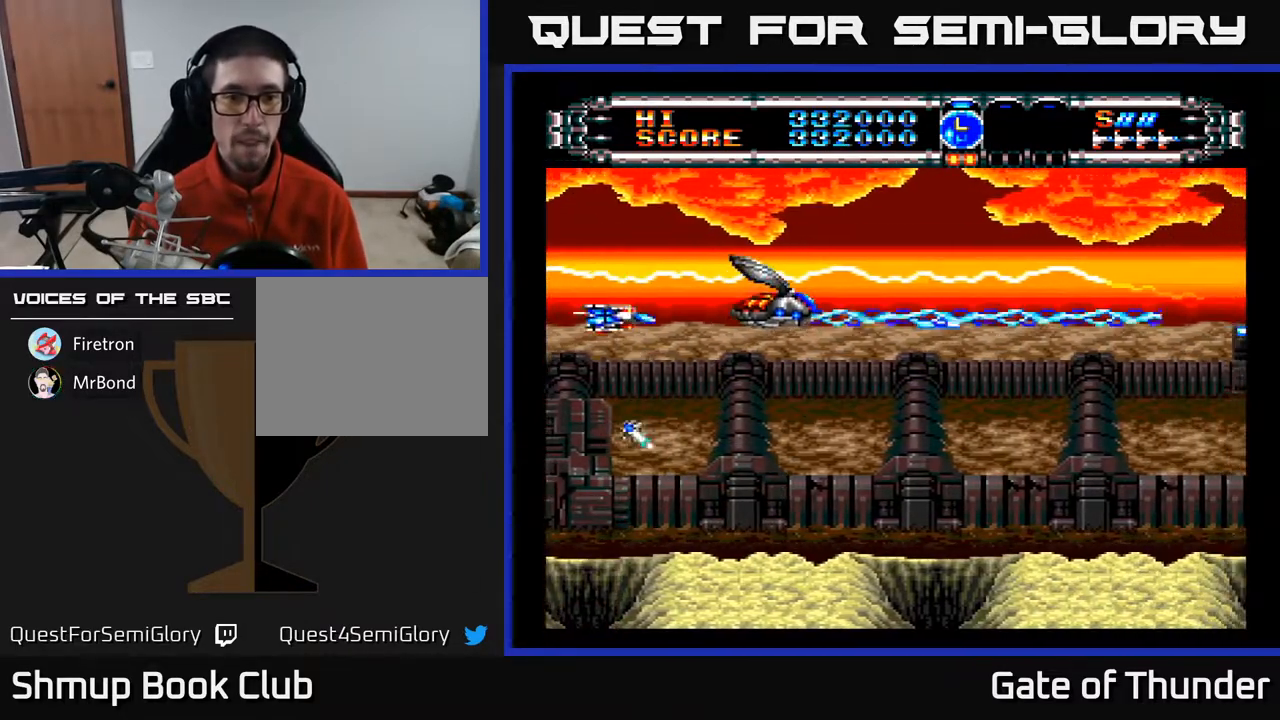
{"buttons": ["A", "DPAD_RIGHT"], "left_stick": "center", "events": [[33, "DPAD_DOWN", "up"], [300, "DPAD_UP", "down"], [400, "DPAD_UP", "up"], [450, "DPAD_RIGHT", "down"]]}
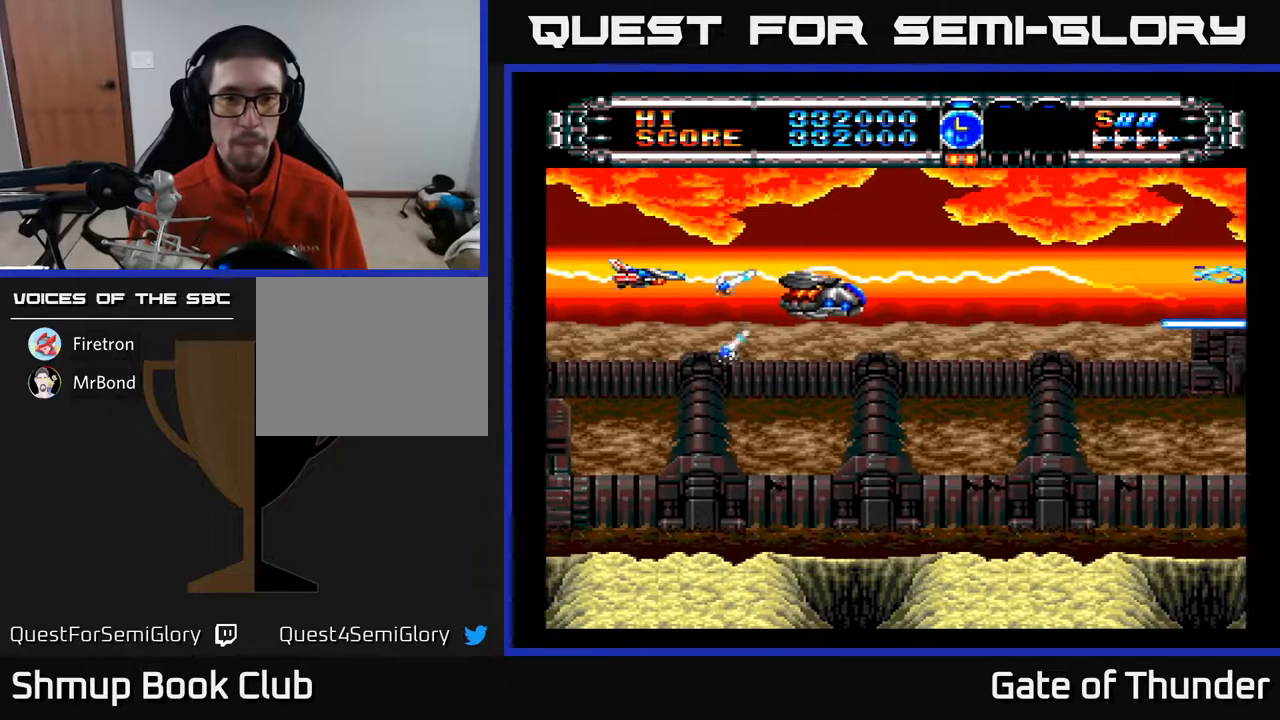
{"buttons": ["A"], "left_stick": "center", "events": [[17, "DPAD_RIGHT", "up"], [150, "DPAD_RIGHT", "down"], [267, "DPAD_RIGHT", "up"], [283, "DPAD_DOWN", "down"], [417, "DPAD_DOWN", "up"]]}
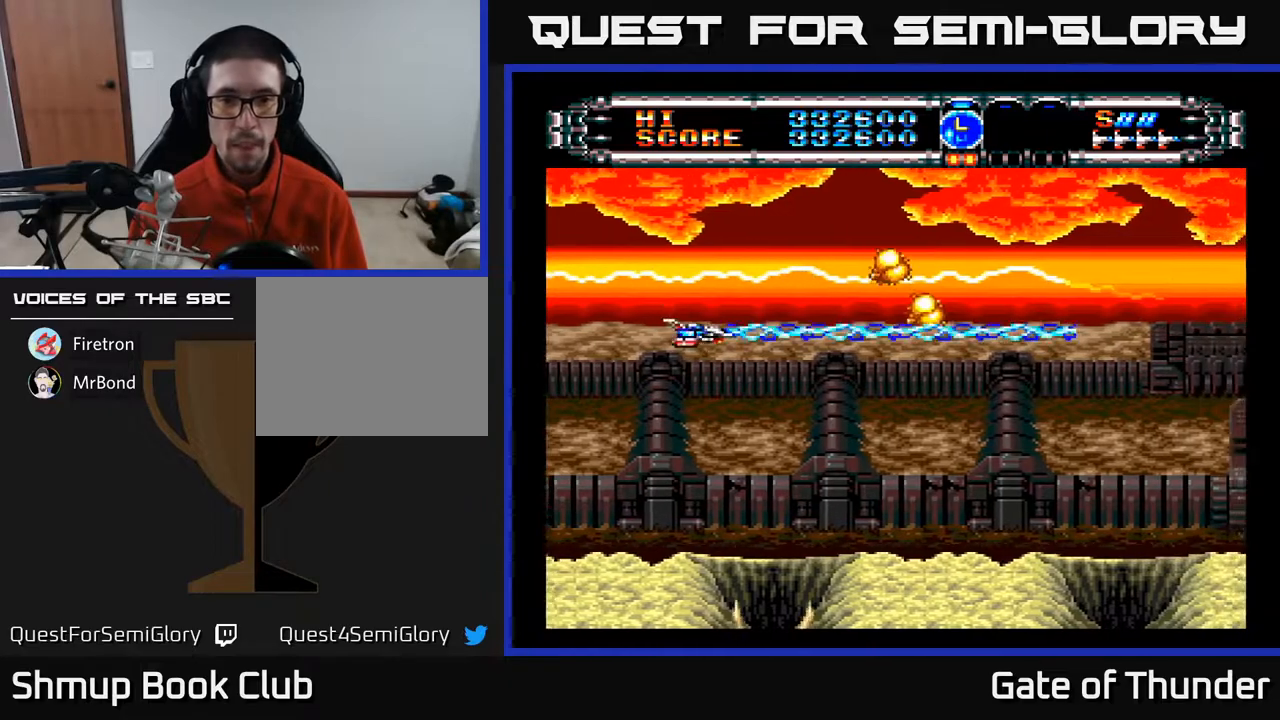
{"buttons": ["A", "DPAD_RIGHT"], "left_stick": "center", "events": [[50, "DPAD_RIGHT", "down"], [167, "DPAD_UP", "down"], [233, "DPAD_RIGHT", "up"], [250, "DPAD_UP", "up"], [283, "DPAD_RIGHT", "down"]]}
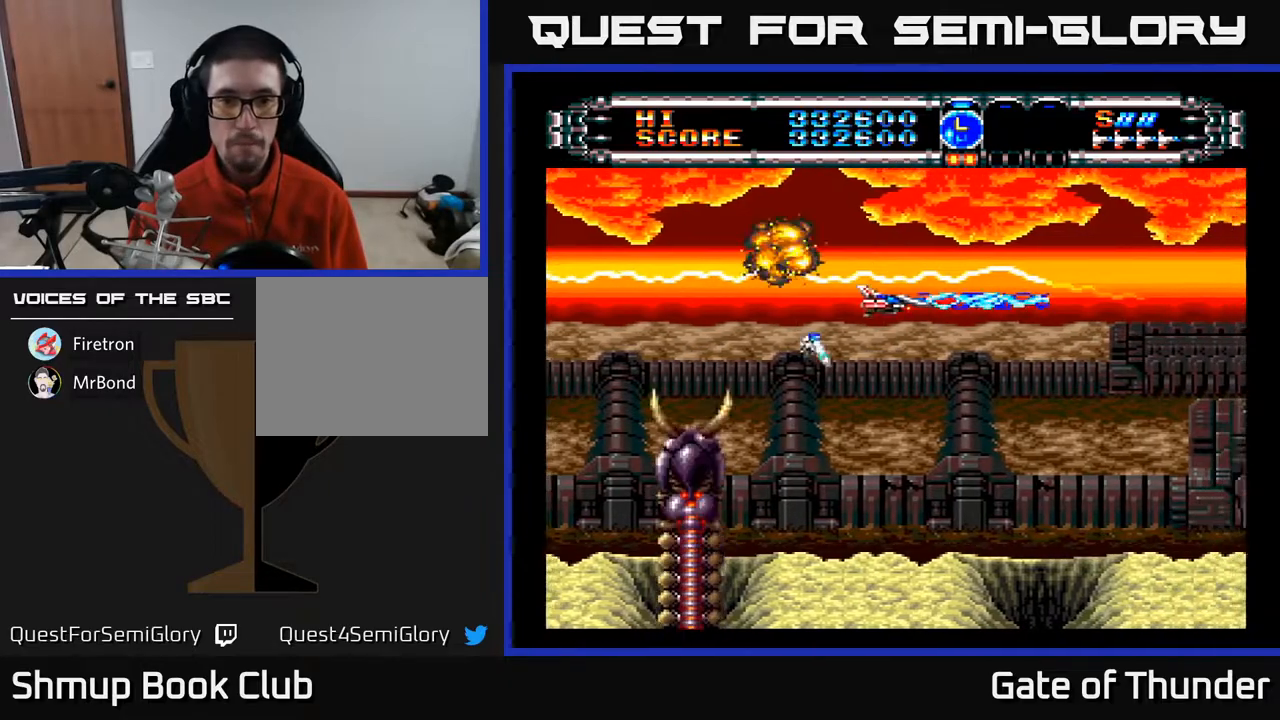
{"buttons": ["A"], "left_stick": "center", "events": [[17, "DPAD_RIGHT", "up"], [233, "DPAD_RIGHT", "down"], [350, "DPAD_RIGHT", "up"]]}
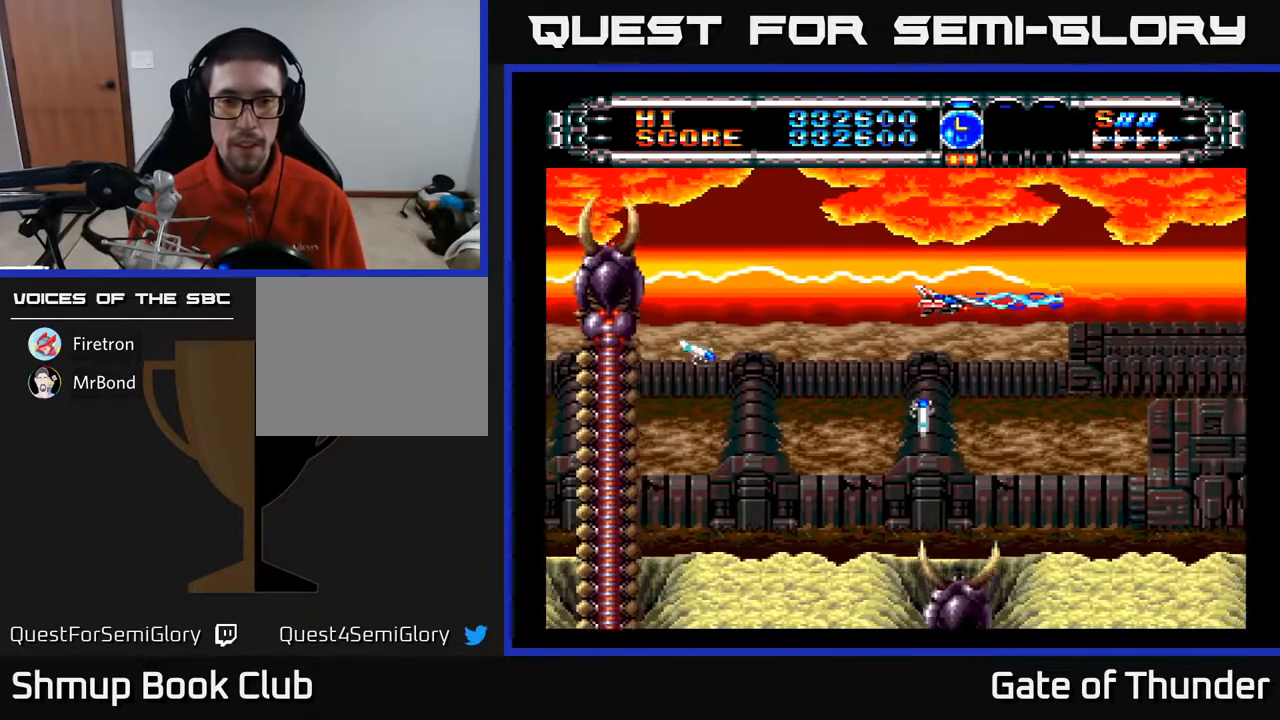
{"buttons": ["A", "DPAD_UP", "DPAD_LEFT"], "left_stick": "center", "events": [[117, "DPAD_DOWN", "down"], [183, "DPAD_LEFT", "down"], [217, "DPAD_DOWN", "up"], [317, "DPAD_UP", "down"]]}
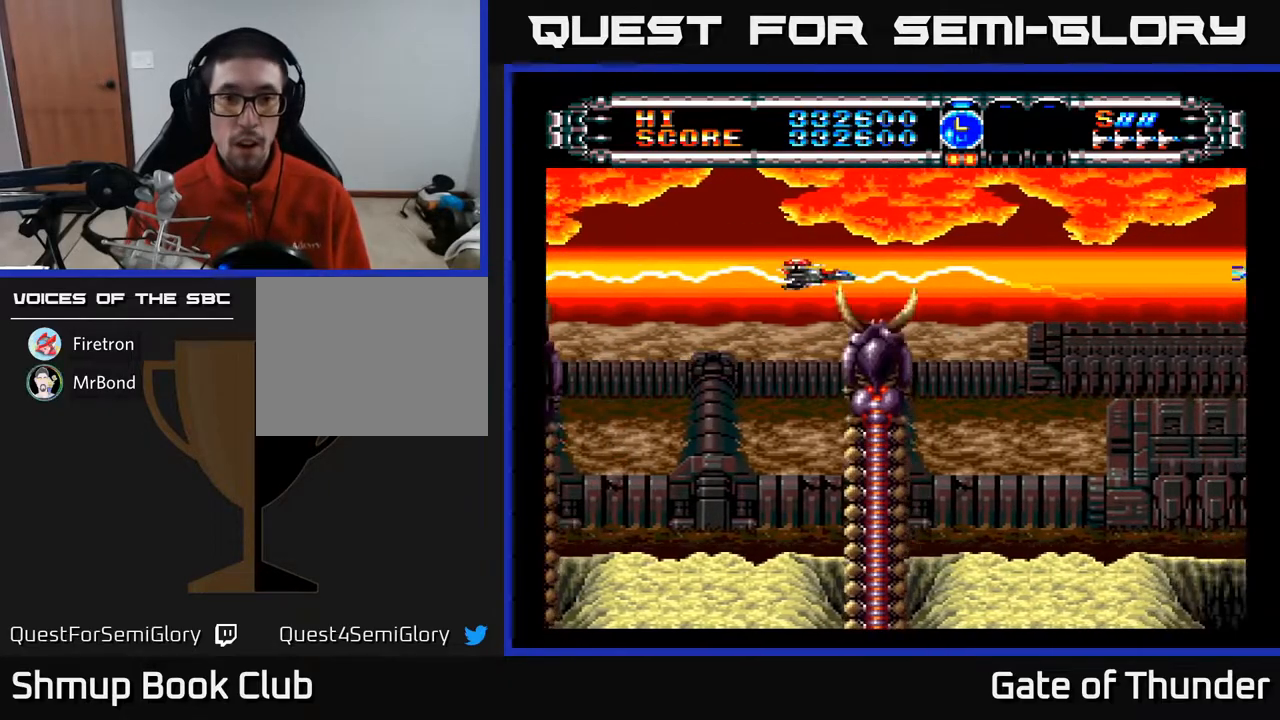
{"buttons": ["A", "DPAD_LEFT"], "left_stick": "center", "events": [[150, "DPAD_UP", "up"]]}
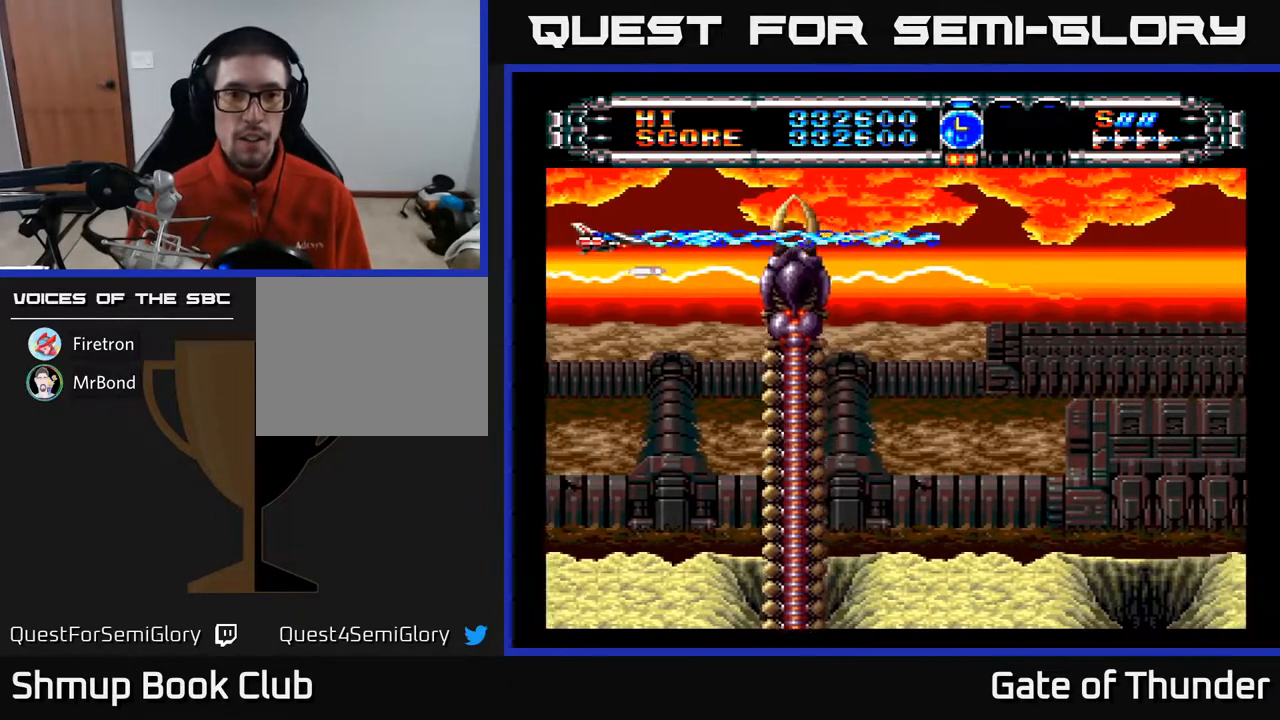
{"buttons": ["A", "DPAD_RIGHT"], "left_stick": "center", "events": [[17, "DPAD_LEFT", "up"], [350, "DPAD_RIGHT", "down"]]}
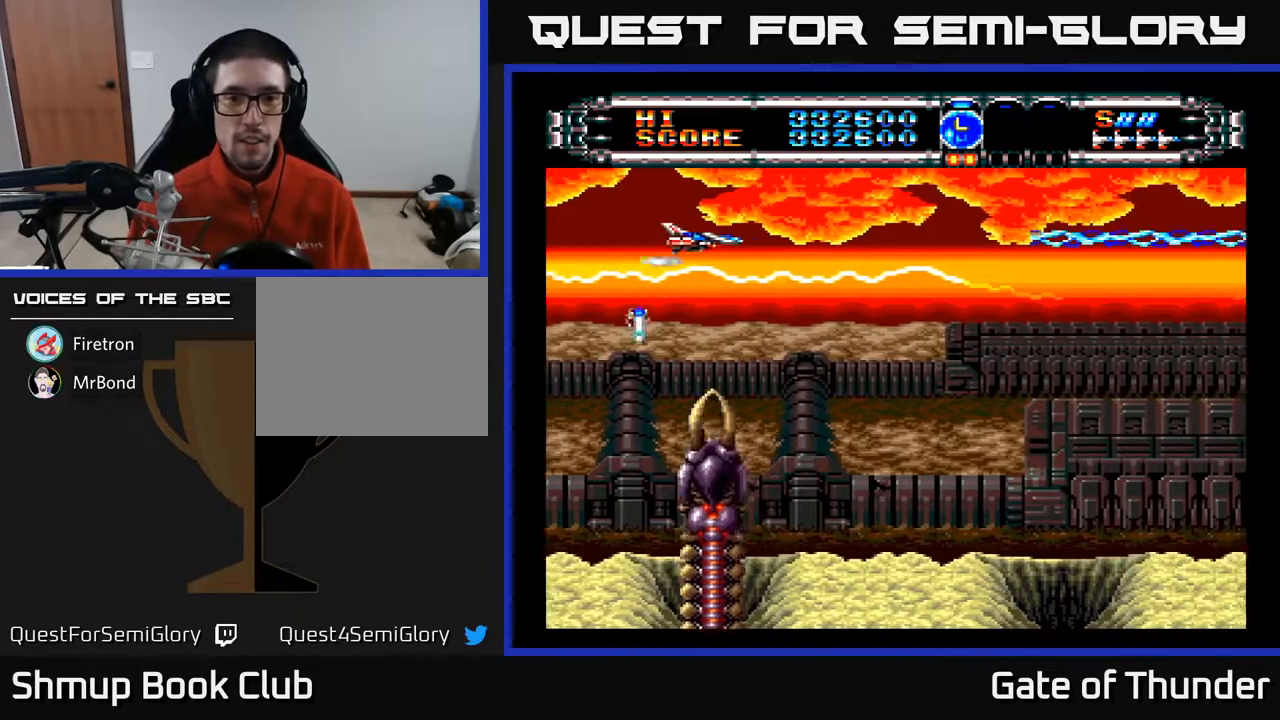
{"buttons": ["A", "DPAD_DOWN"], "left_stick": "center", "events": [[67, "DPAD_DOWN", "down"], [450, "DPAD_RIGHT", "up"]]}
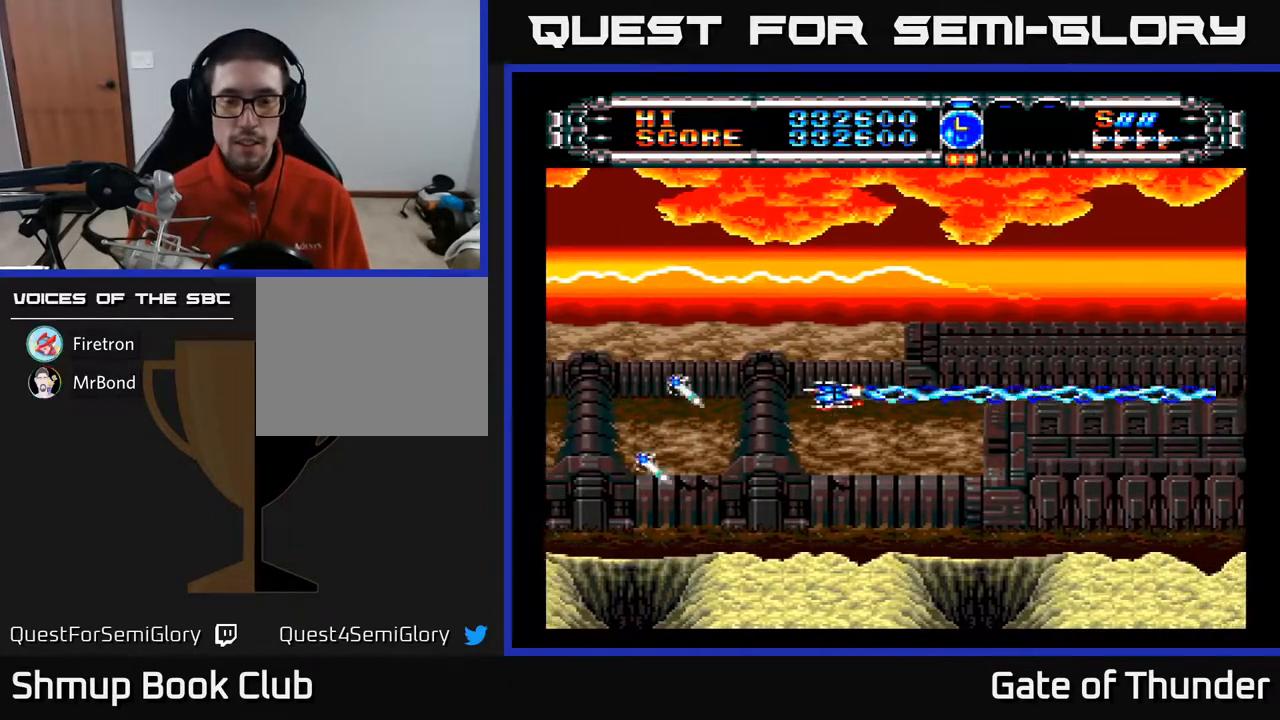
{"buttons": ["A", "DPAD_UP", "DPAD_LEFT"], "left_stick": "center", "events": [[50, "DPAD_DOWN", "up"], [100, "DPAD_UP", "down"], [250, "DPAD_RIGHT", "down"], [250, "DPAD_UP", "up"], [400, "DPAD_RIGHT", "up"], [400, "DPAD_UP", "down"], [467, "DPAD_LEFT", "down"]]}
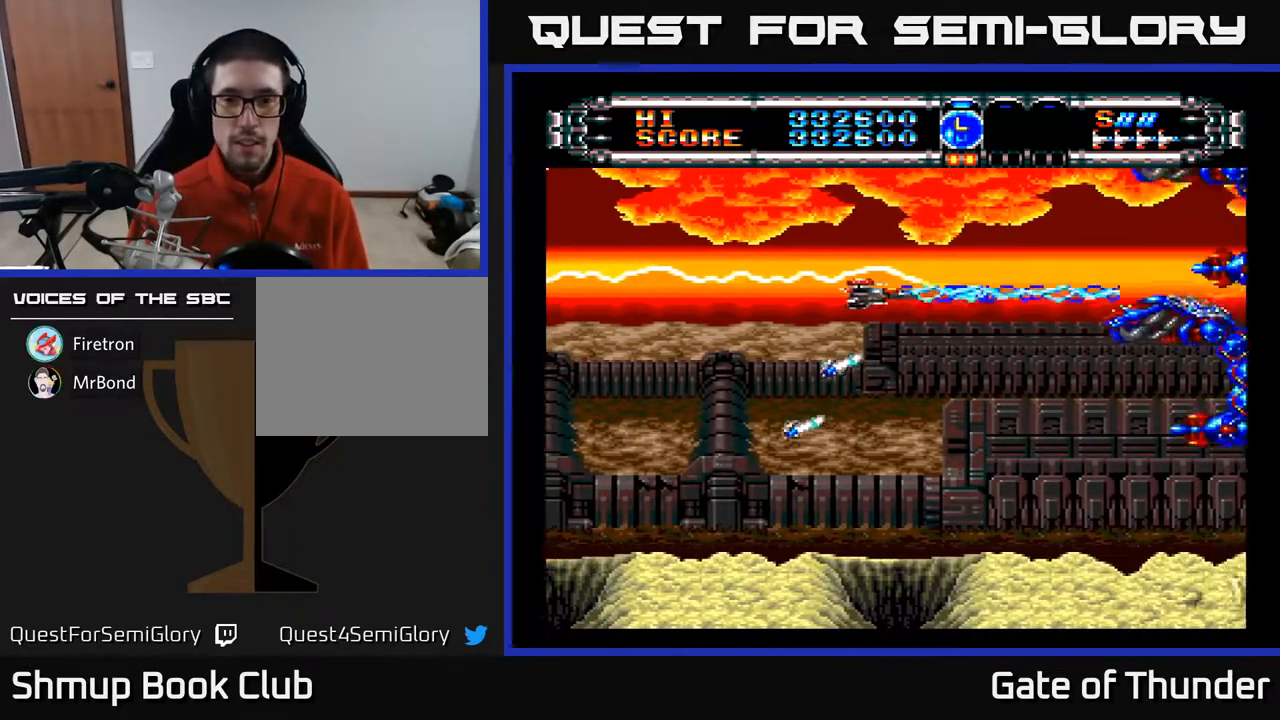
{"buttons": ["A", "DPAD_UP", "DPAD_LEFT"], "left_stick": "center", "events": [[33, "DPAD_UP", "up"], [133, "DPAD_DOWN", "down"], [200, "DPAD_LEFT", "up"], [333, "DPAD_DOWN", "up"], [333, "DPAD_LEFT", "down"], [383, "DPAD_UP", "down"]]}
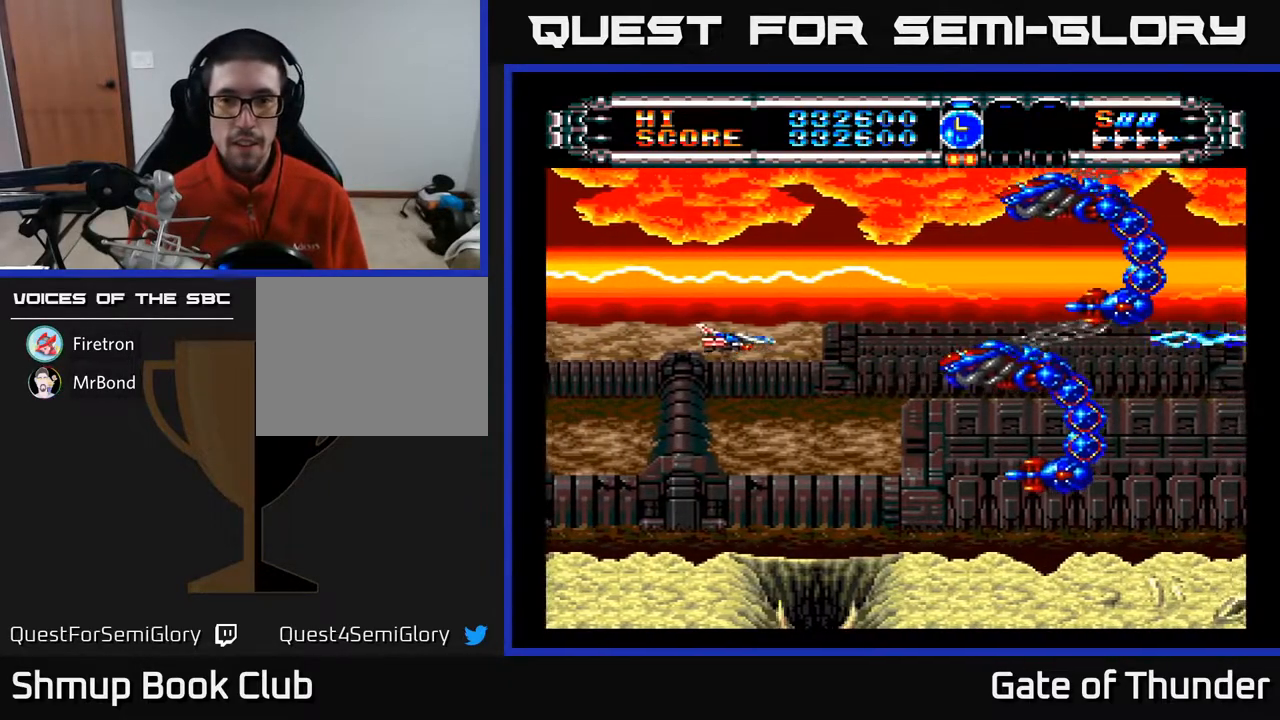
{"buttons": ["A"], "left_stick": "center", "events": [[17, "DPAD_UP", "up"], [67, "DPAD_DOWN", "down"], [150, "DPAD_LEFT", "up"], [167, "DPAD_LEFT", "down"], [200, "DPAD_DOWN", "up"], [300, "DPAD_LEFT", "up"]]}
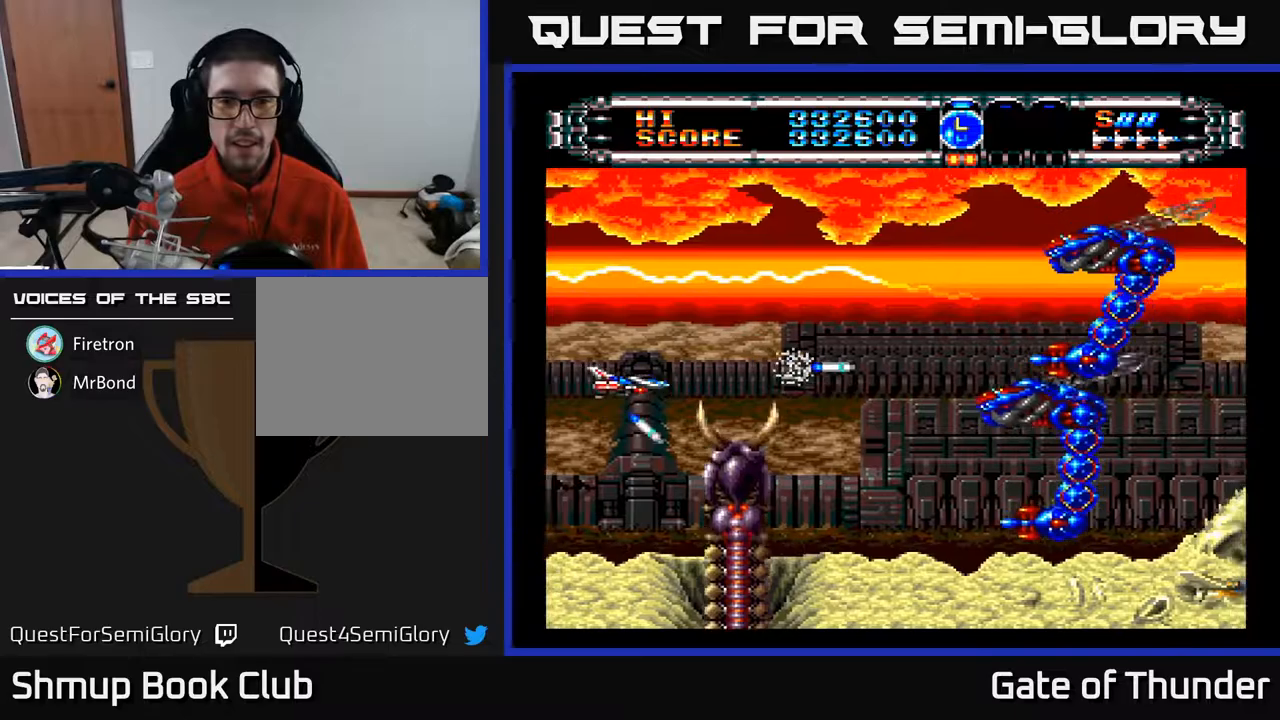
{"buttons": ["A", "DPAD_UP"], "left_stick": "center", "events": [[33, "DPAD_LEFT", "down"], [167, "DPAD_UP", "down"], [200, "DPAD_LEFT", "up"]]}
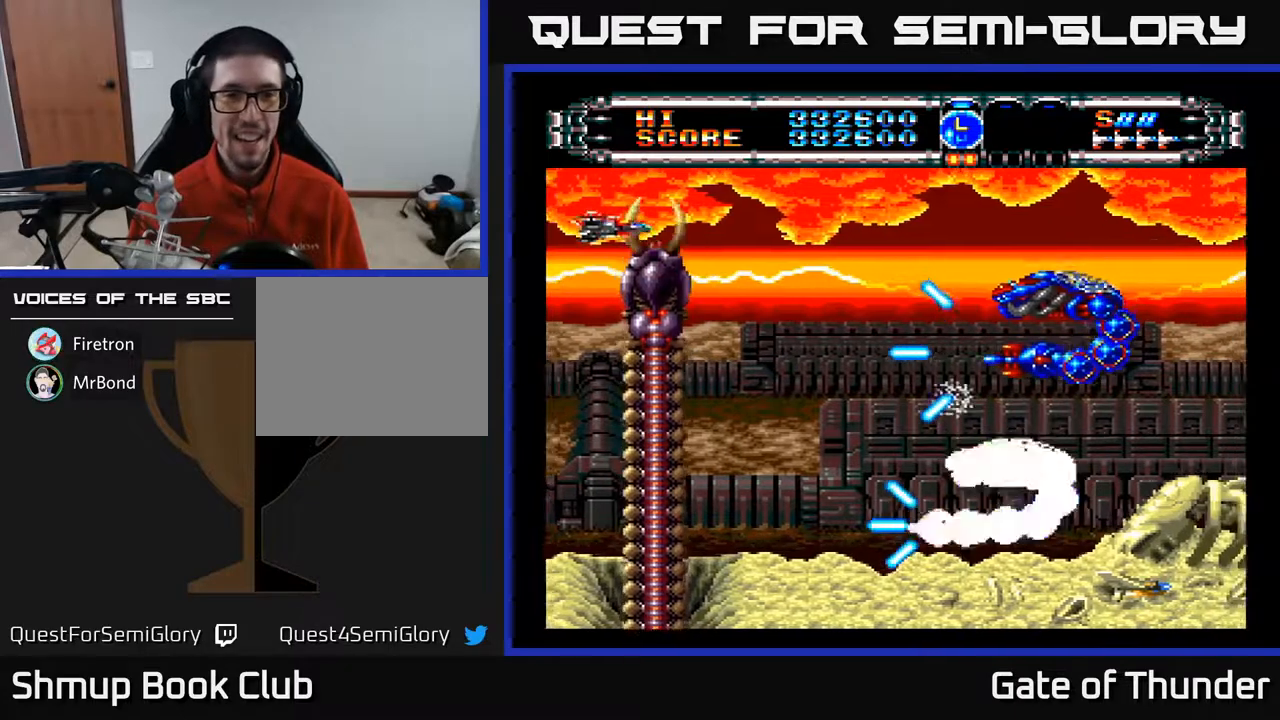
{"buttons": ["A"], "left_stick": "center", "events": [[300, "DPAD_UP", "up"]]}
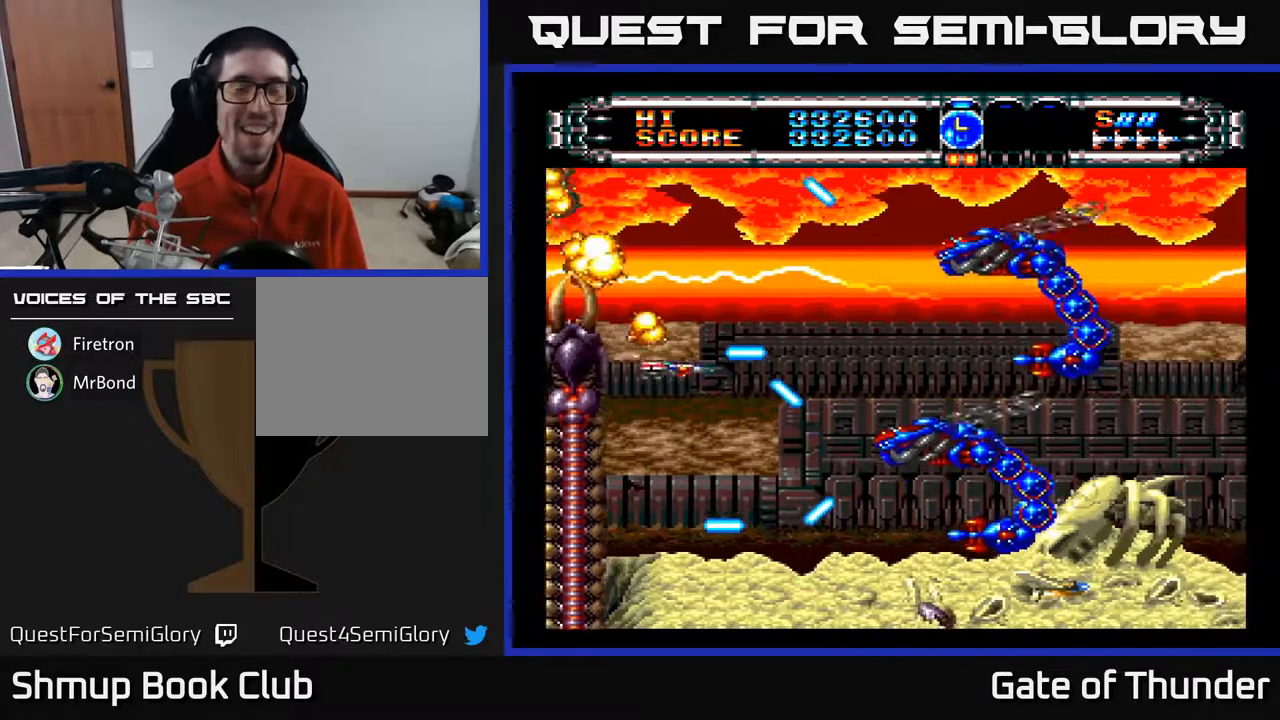
{"buttons": ["A"], "left_stick": "center", "events": [[367, "DPAD_RIGHT", "down"], [500, "DPAD_RIGHT", "up"]]}
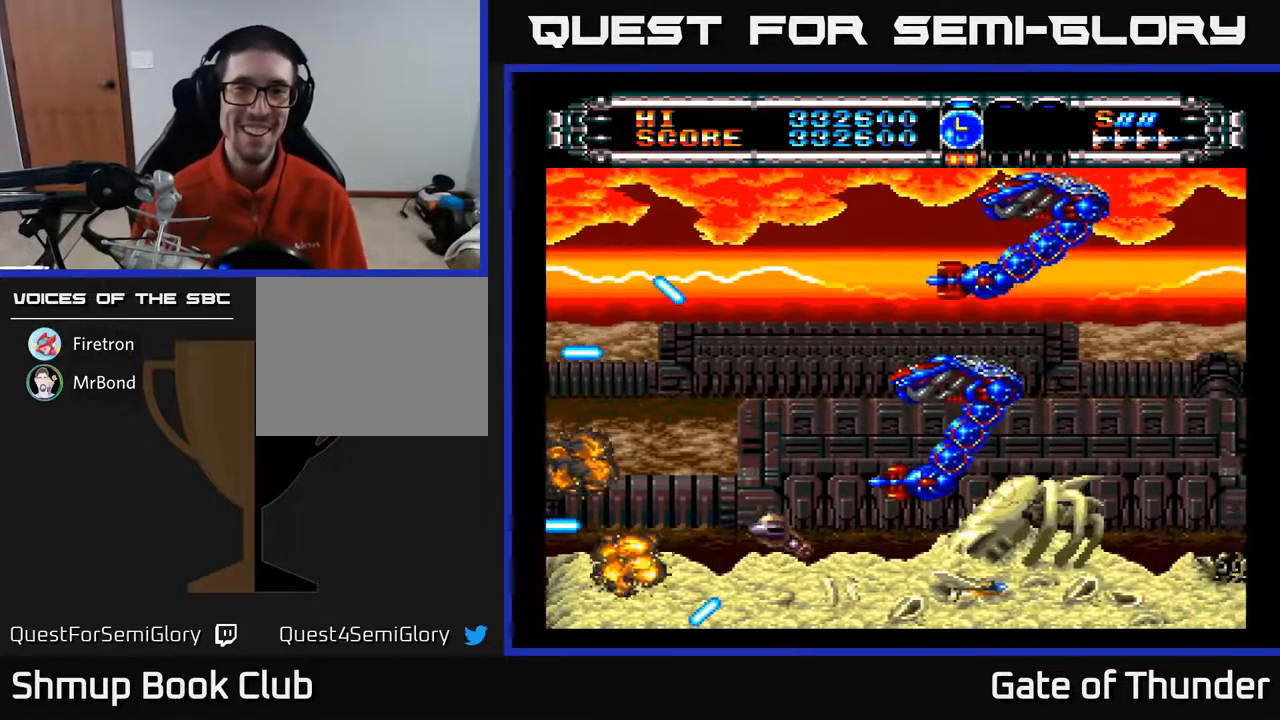
{"buttons": ["A", "DPAD_RIGHT"], "left_stick": "center", "events": [[150, "DPAD_RIGHT", "down"], [217, "DPAD_DOWN", "down"], [400, "DPAD_DOWN", "up"]]}
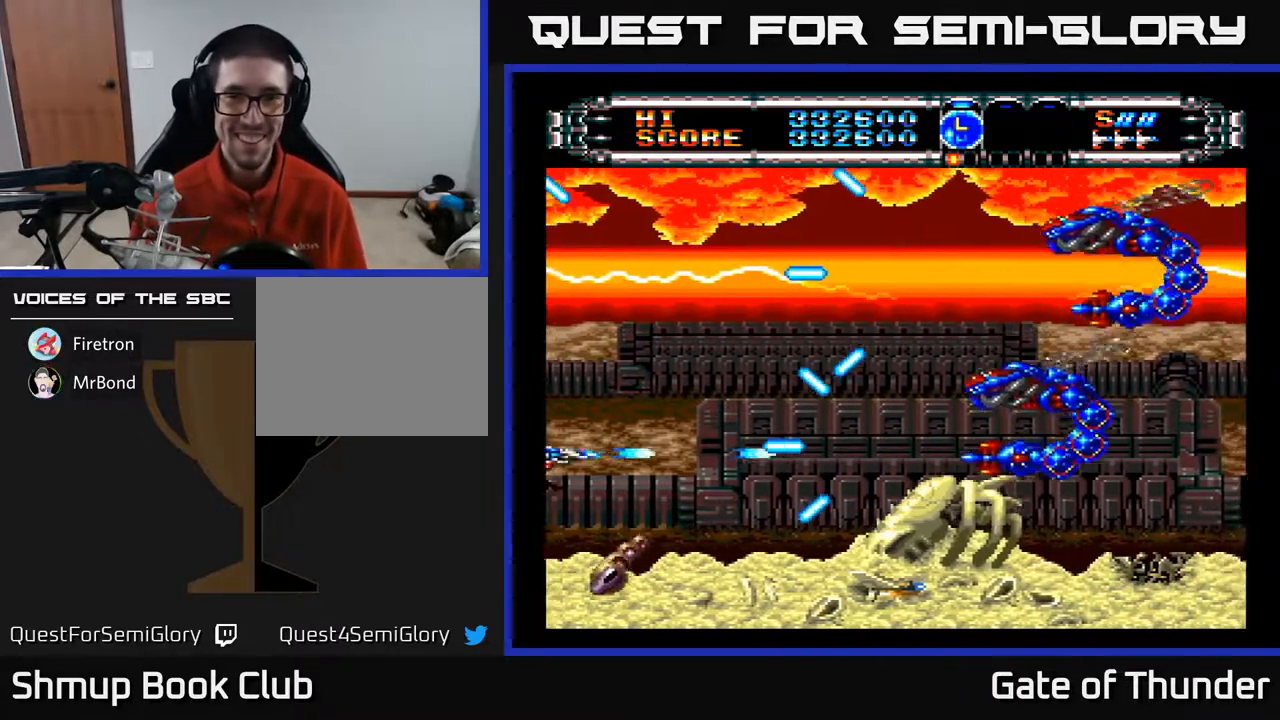
{"buttons": ["A", "DPAD_RIGHT"], "left_stick": "center", "events": [[150, "DPAD_DOWN", "down"], [217, "DPAD_DOWN", "up"]]}
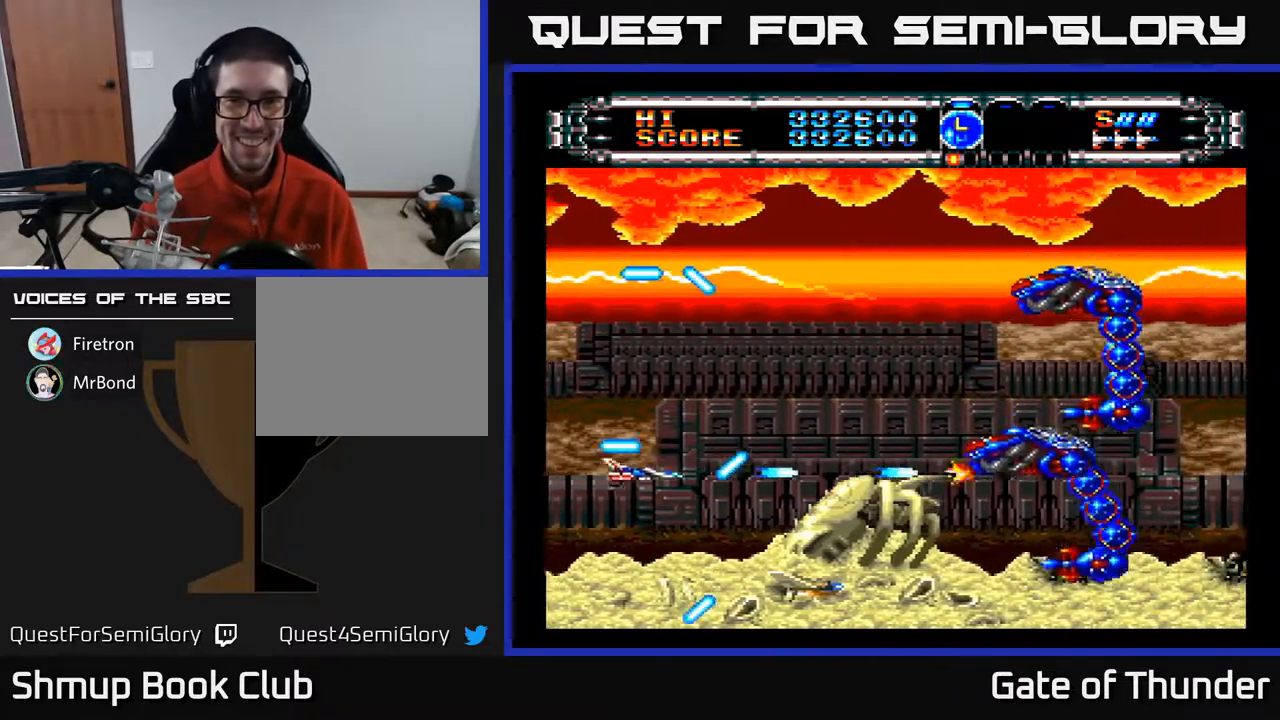
{"buttons": ["A", "DPAD_RIGHT"], "left_stick": "center", "events": [[50, "DPAD_UP", "down"], [100, "DPAD_UP", "up"]]}
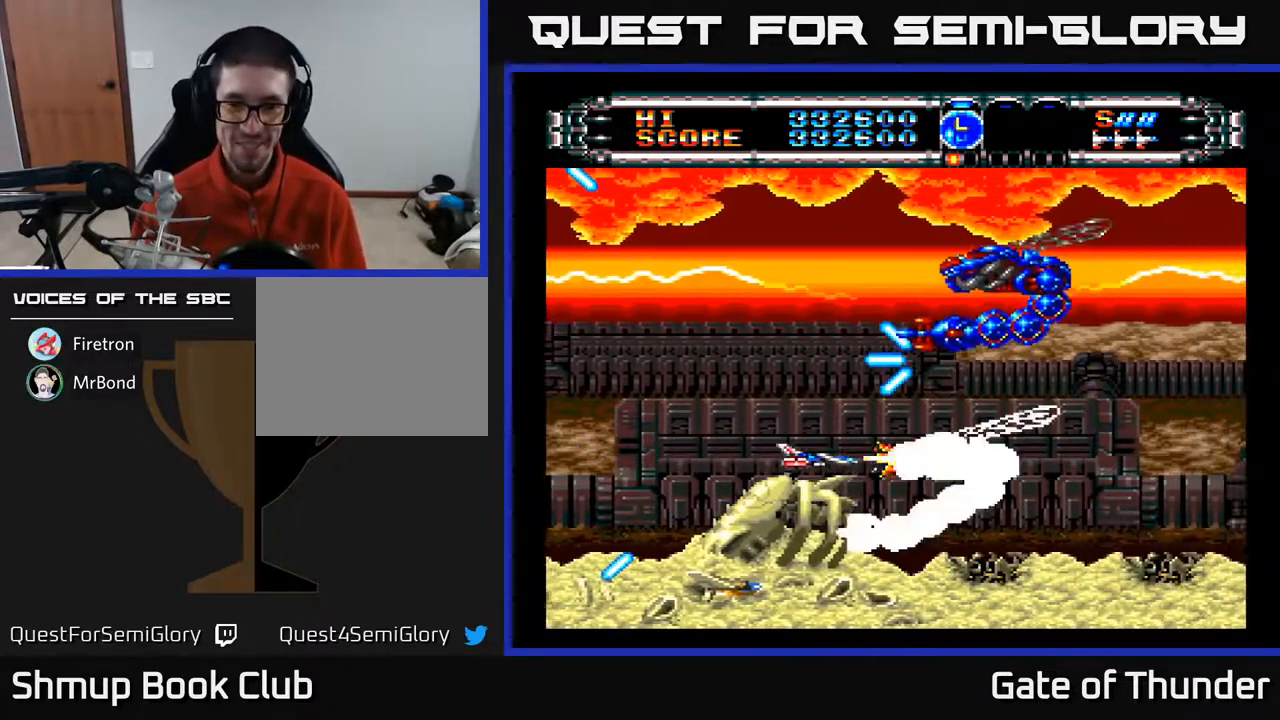
{"buttons": ["A"], "left_stick": "center", "events": [[267, "DPAD_RIGHT", "up"], [267, "DPAD_UP", "down"], [350, "DPAD_LEFT", "down"], [367, "DPAD_UP", "up"], [400, "DPAD_DOWN", "down"], [467, "DPAD_DOWN", "up"], [467, "DPAD_LEFT", "up"]]}
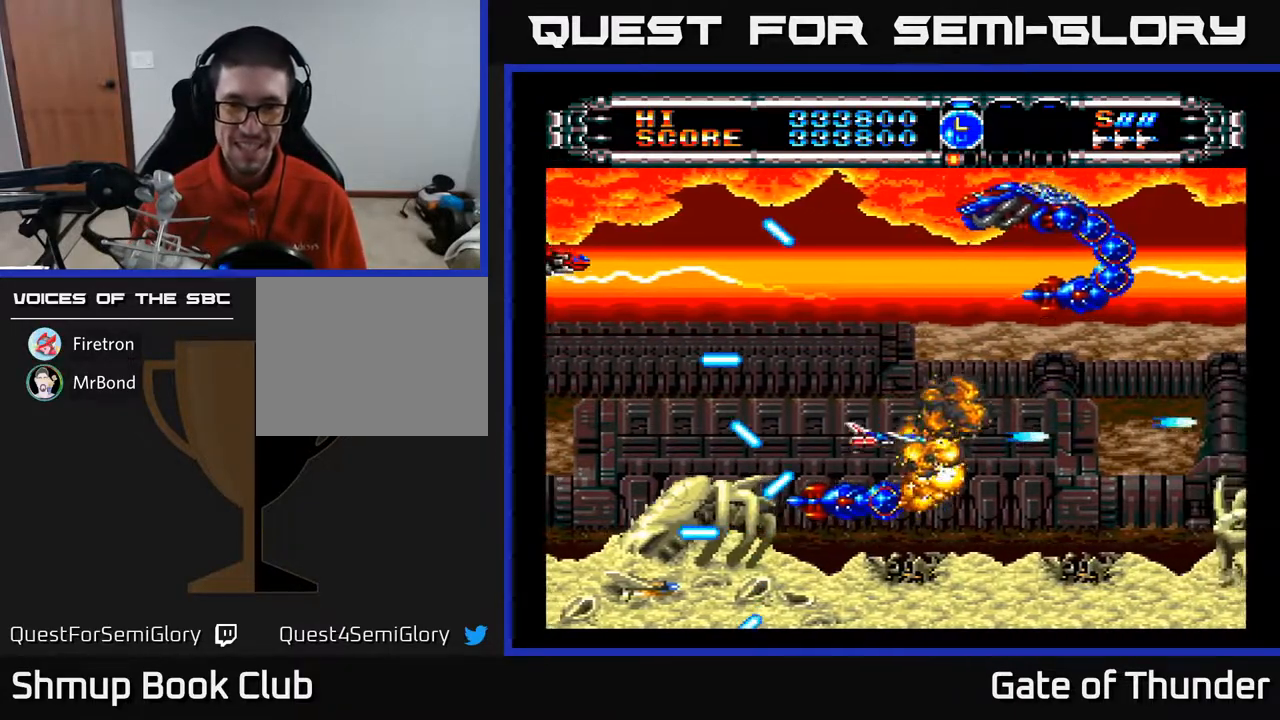
{"buttons": ["A", "DPAD_UP", "DPAD_LEFT"], "left_stick": "center", "events": [[33, "DPAD_LEFT", "down"], [67, "DPAD_UP", "down"]]}
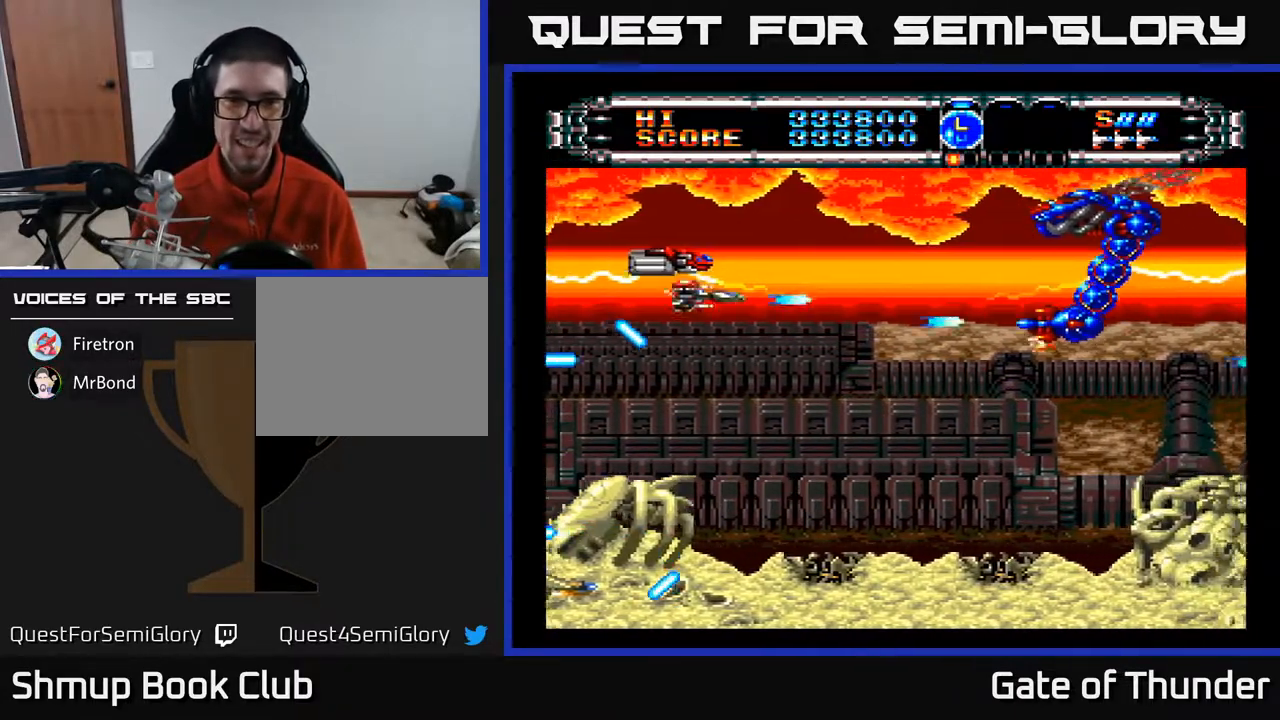
{"buttons": ["A", "DPAD_DOWN"], "left_stick": "center", "events": [[183, "DPAD_LEFT", "up"], [250, "DPAD_RIGHT", "down"], [300, "DPAD_UP", "up"], [400, "DPAD_DOWN", "down"], [417, "DPAD_RIGHT", "up"]]}
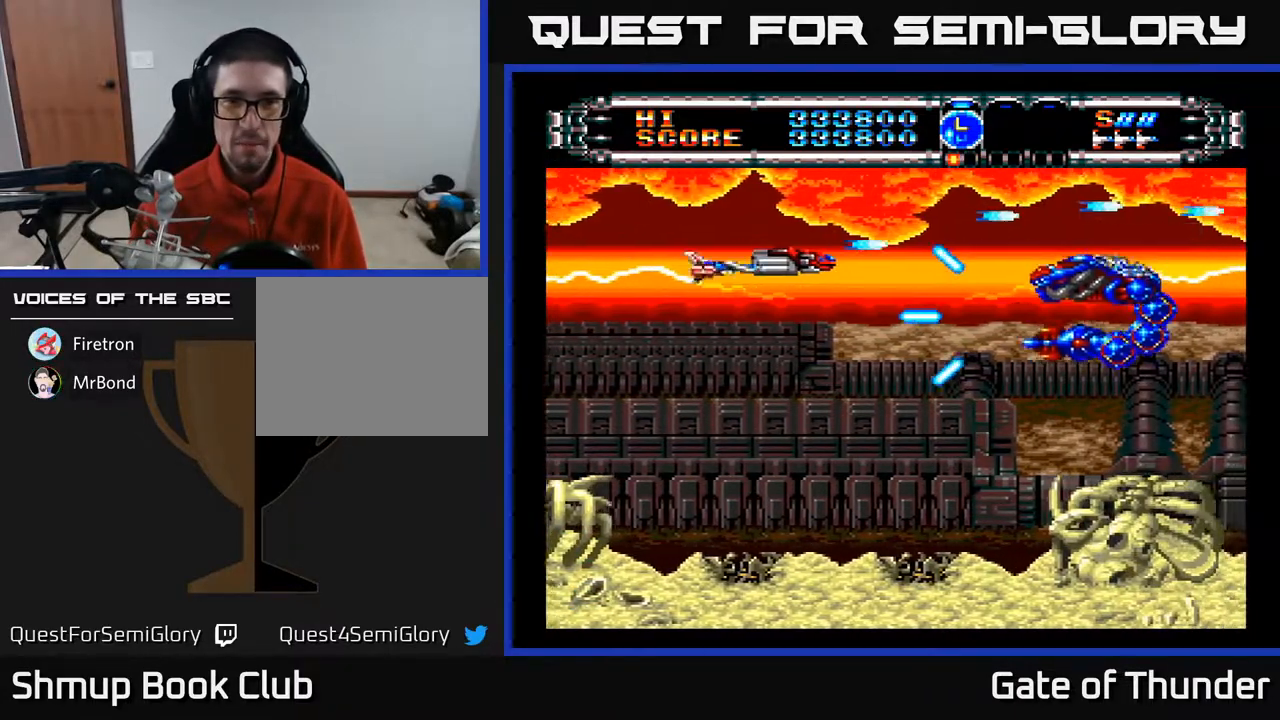
{"buttons": ["A", "DPAD_RIGHT"], "left_stick": "center", "events": [[117, "DPAD_DOWN", "up"], [117, "DPAD_LEFT", "down"], [383, "DPAD_LEFT", "up"], [483, "DPAD_RIGHT", "down"]]}
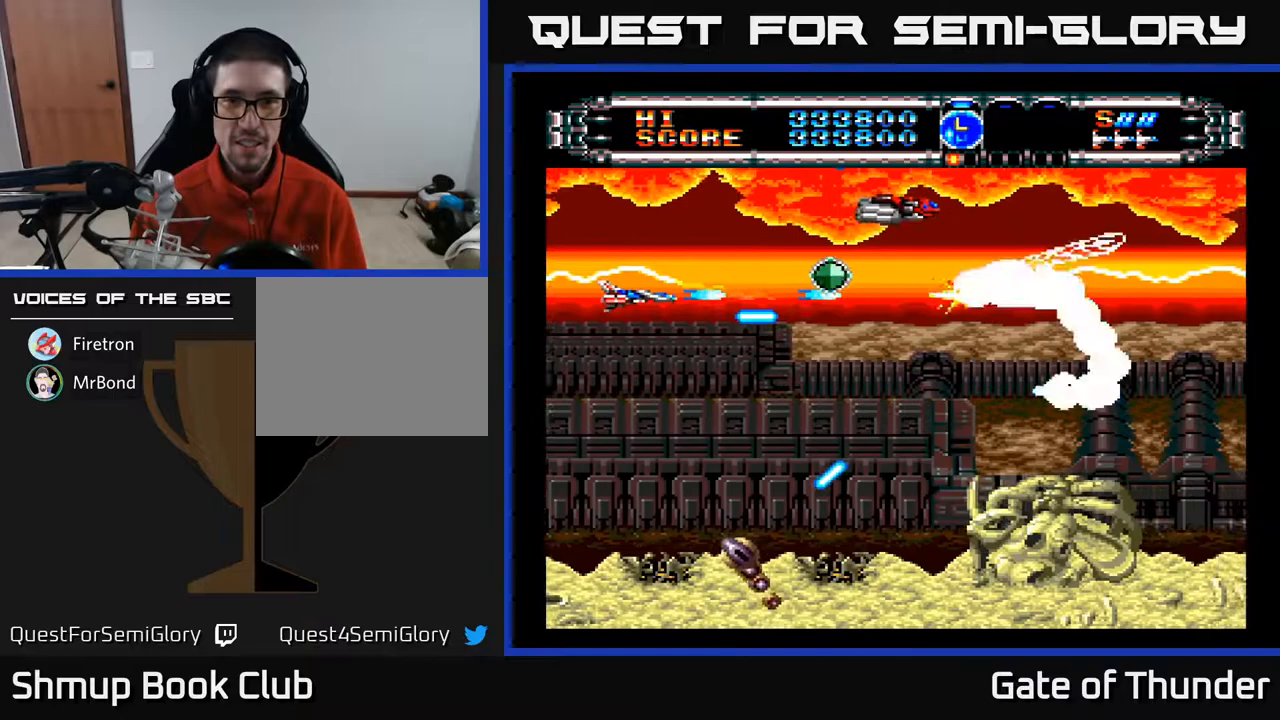
{"buttons": ["A", "DPAD_UP", "DPAD_RIGHT"], "left_stick": "center", "events": [[500, "DPAD_UP", "down"]]}
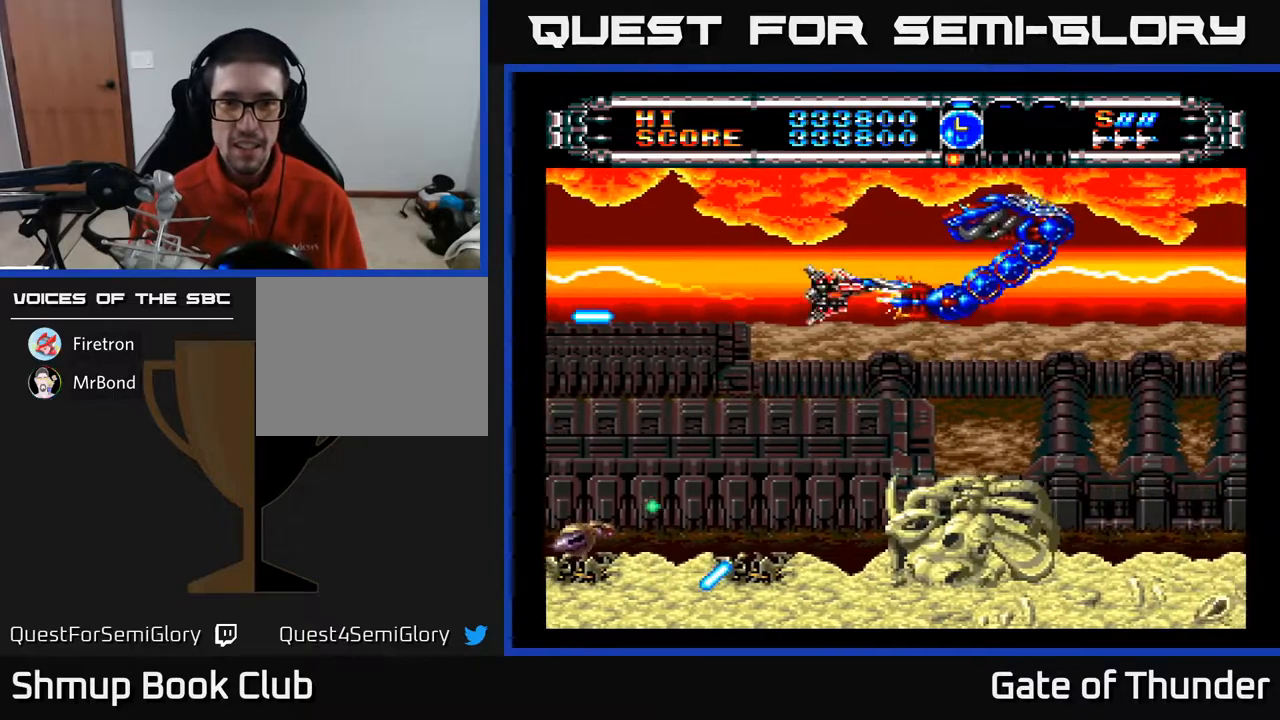
{"buttons": ["A", "DPAD_LEFT"], "left_stick": "center", "events": [[17, "DPAD_RIGHT", "up"], [50, "DPAD_LEFT", "down"], [300, "DPAD_UP", "up"]]}